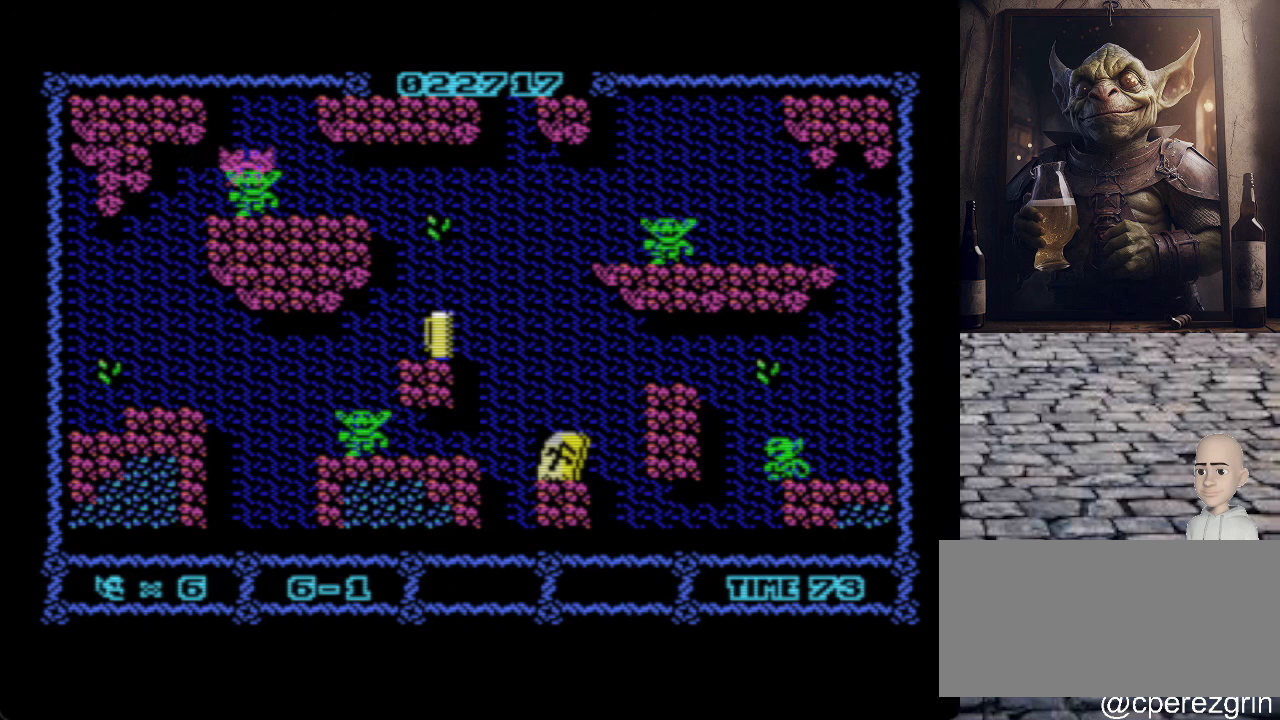
Gameplay with keyboard; each line is a JSON object with the keys held at the frame after it. "events" lists presses ("down") and releases ("up") of ".", "/", "0", "1", "2", "3", "4", "5", "6", "7", "8", "9", "a", "alt_l", "alt_r", "b", "backslash", "backspace", "c", "caps_lock", "comma", "ctrl_l", "ctrl_r", "d", "e", "equals", "escape", "f", "f1", "f10", "f11", "f12", "f2", "f3", "f4", "f5", "f6", "f7", "f8", "f9", "g", "h", "i", "j", "k", "l", "lbracket", "m", "minus", "n", "o", "p", "q", "quote", "r", "rbracket", "return", "s", "semicolon", "shift_l", "shift_r", "space", "super", "t", "tab", "tilde", "u", "v", "w", "x", "y" and "z" between this image and that frame as [ms after this image, input, new state], when the widget could be followed in between. No other keys are recorded. Mouse input is not recorded.
{"keys": ["o"], "events": [[480, "o", "down"]]}
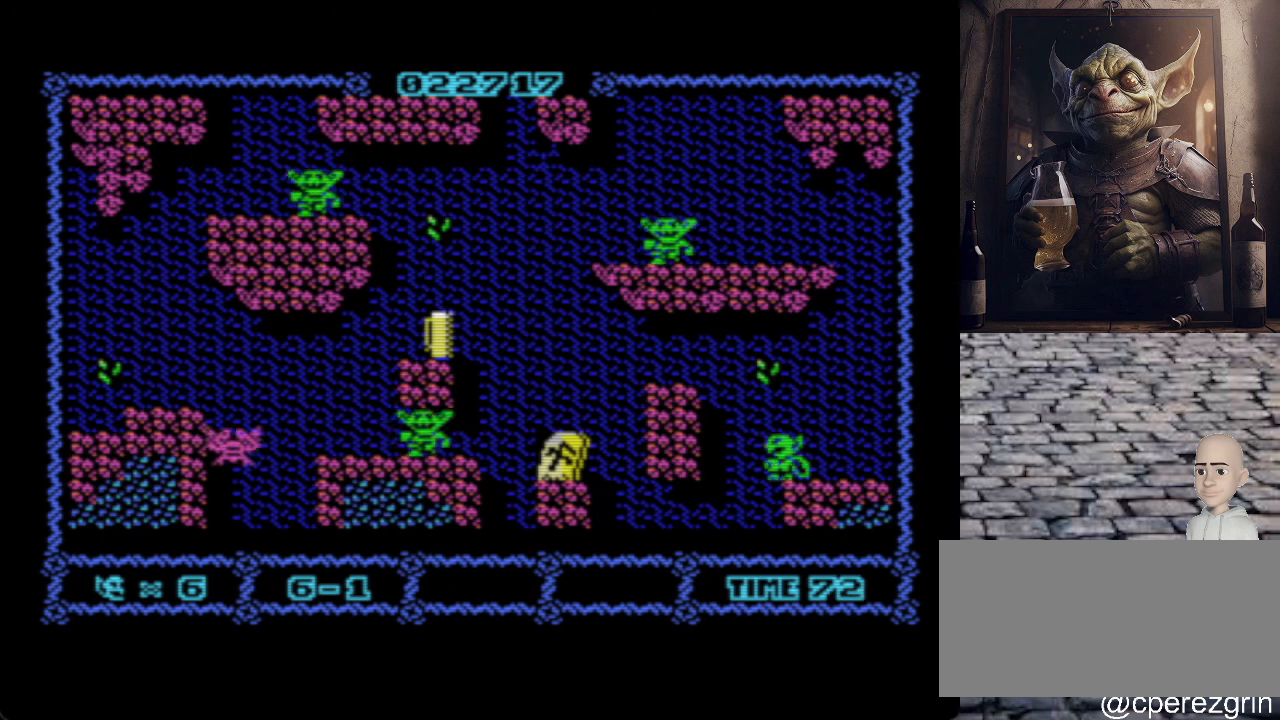
{"keys": ["o"], "events": []}
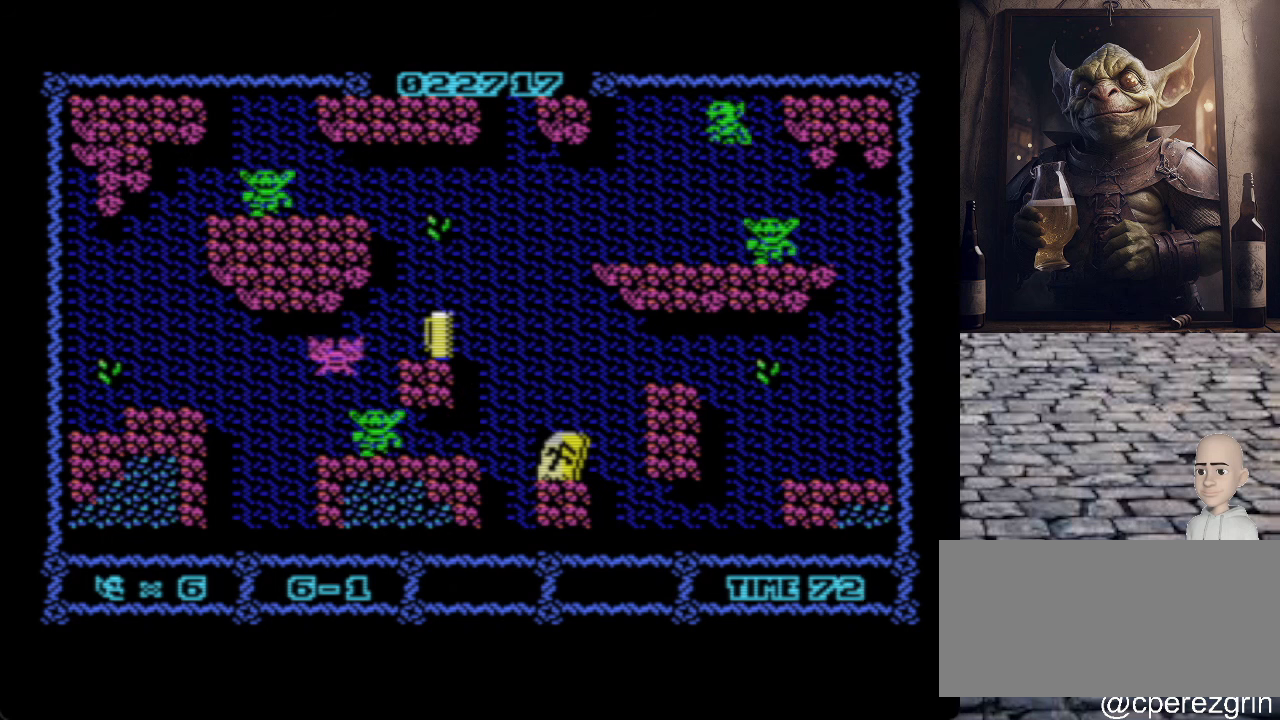
{"keys": ["o"], "events": []}
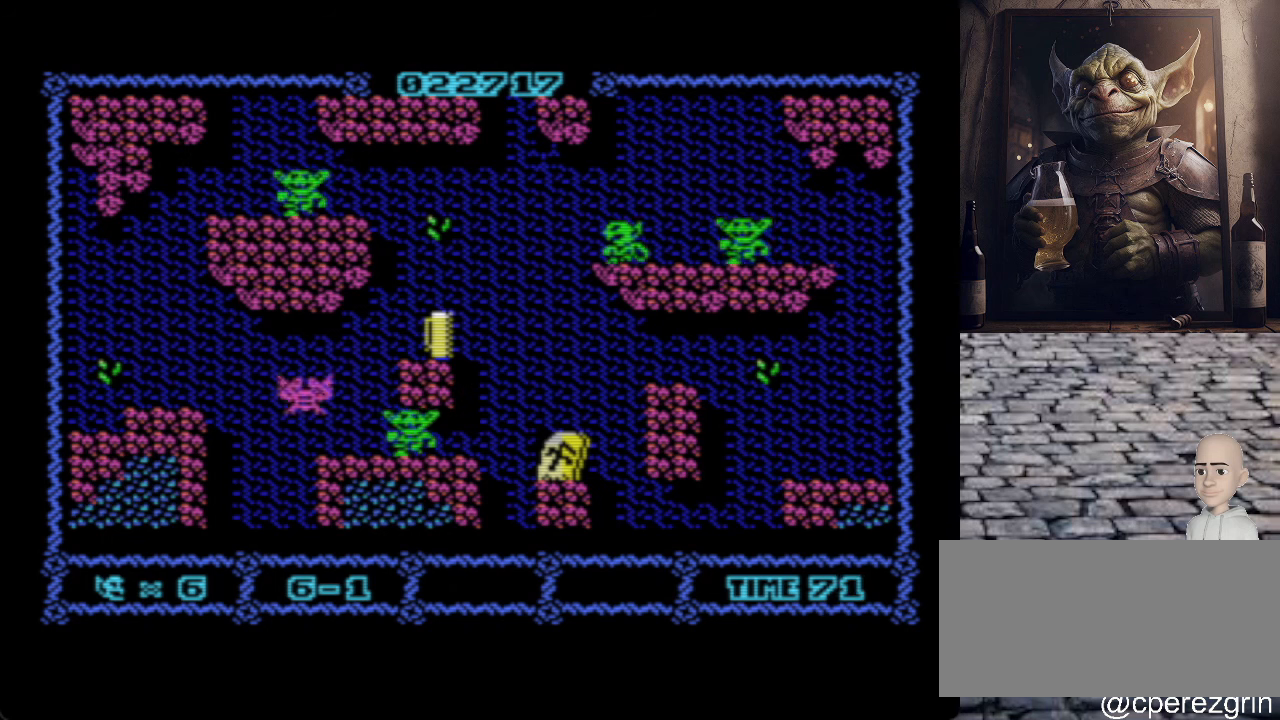
{"keys": ["o", "q"], "events": [[420, "q", "down"]]}
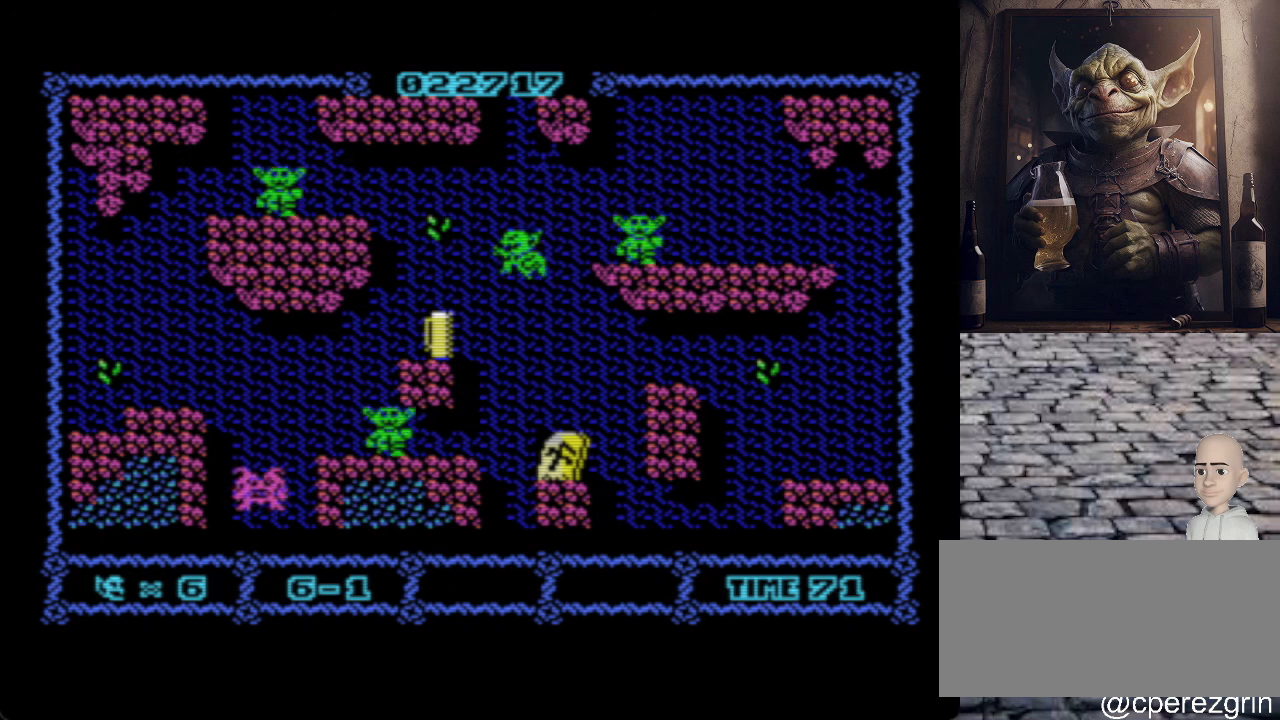
{"keys": ["p"], "events": [[280, "o", "up"], [280, "q", "up"], [440, "p", "down"]]}
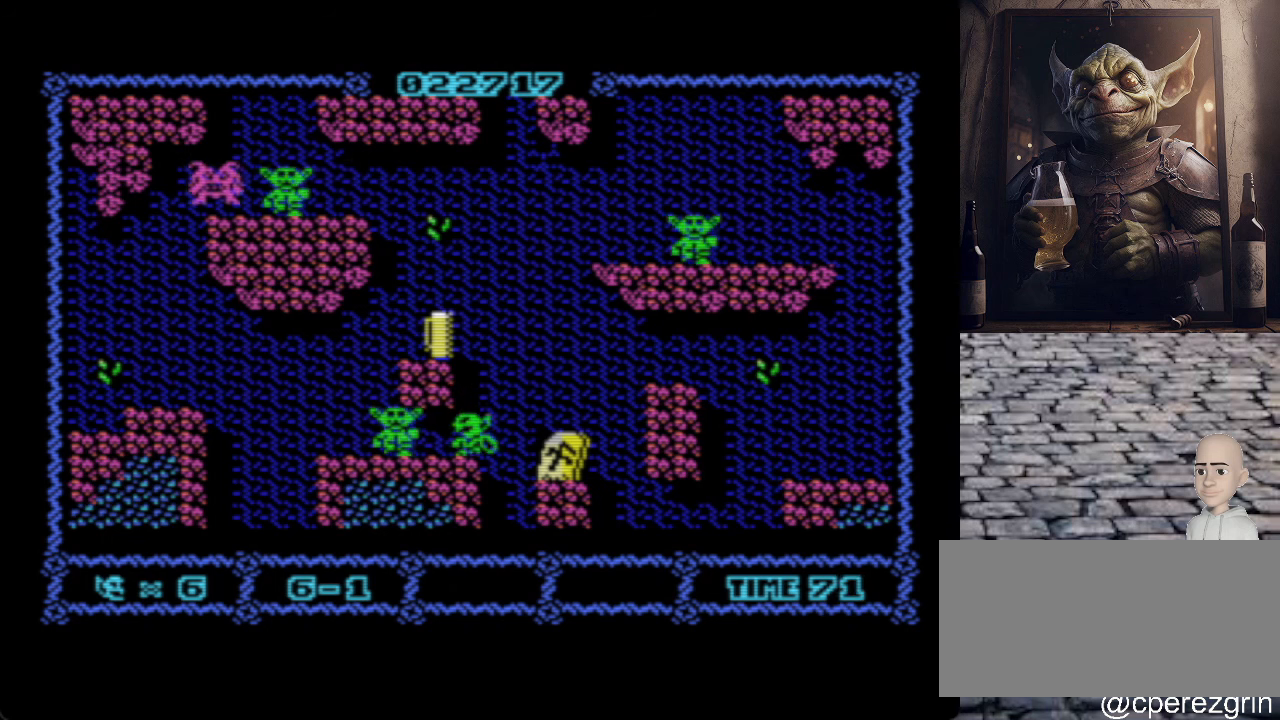
{"keys": [], "events": [[380, "p", "up"]]}
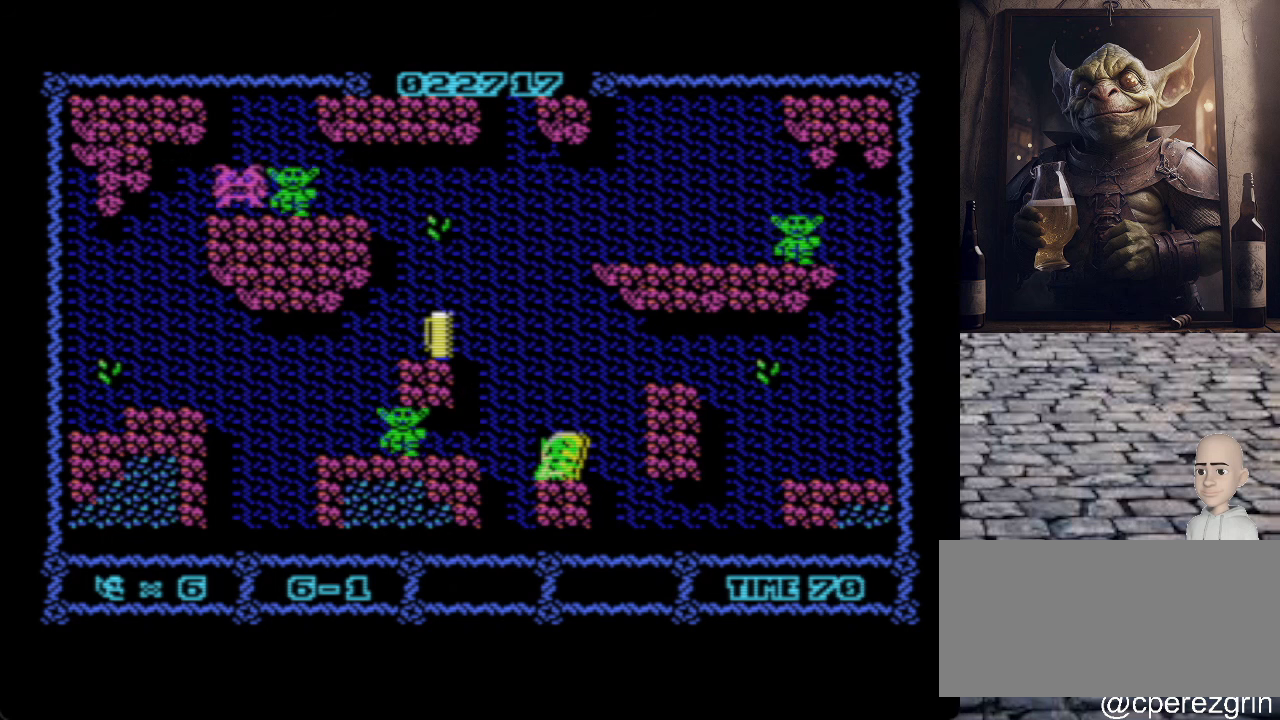
{"keys": ["o"], "events": [[40, "o", "down"]]}
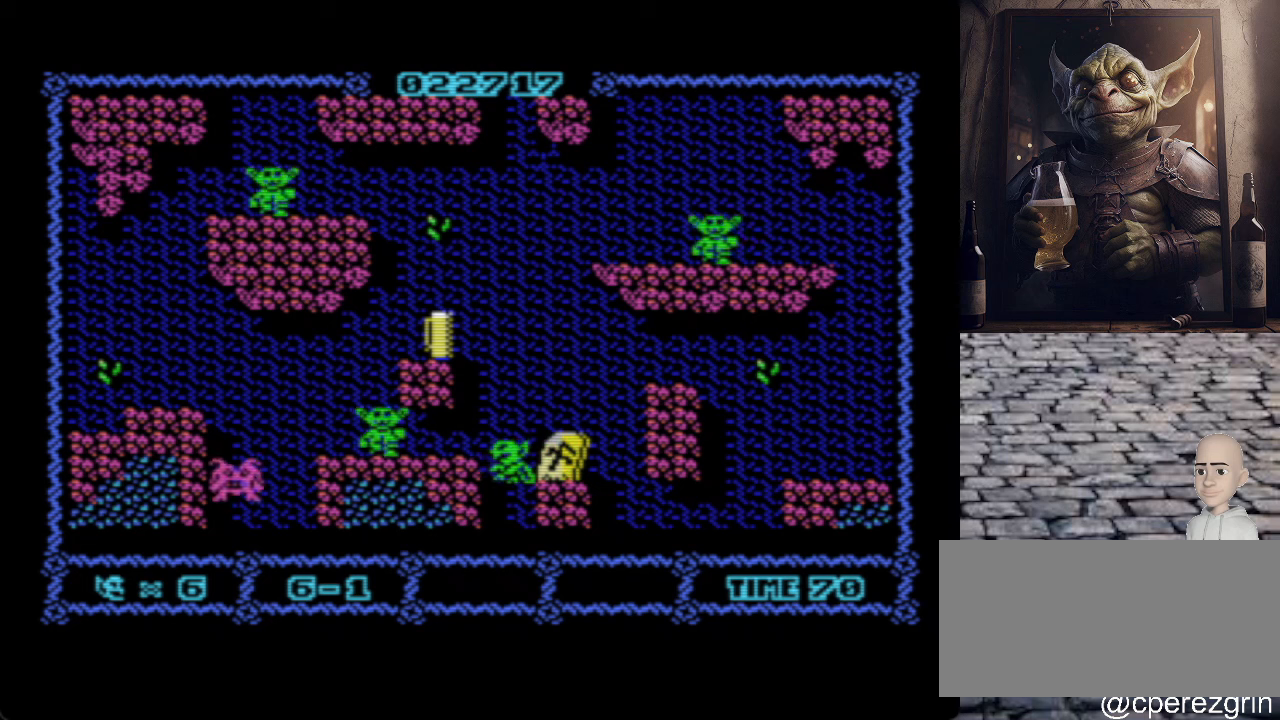
{"keys": ["o"], "events": [[20, "o", "up"], [240, "o", "down"]]}
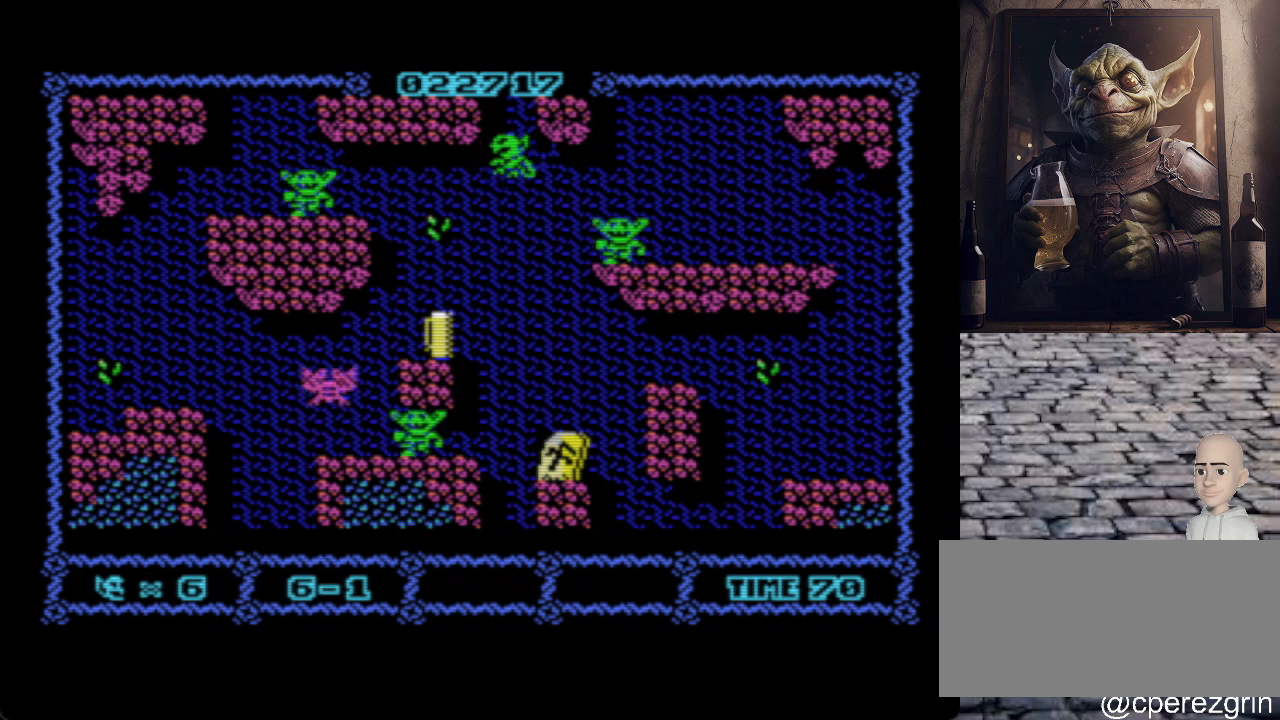
{"keys": ["space"], "events": [[320, "o", "up"], [400, "space", "down"]]}
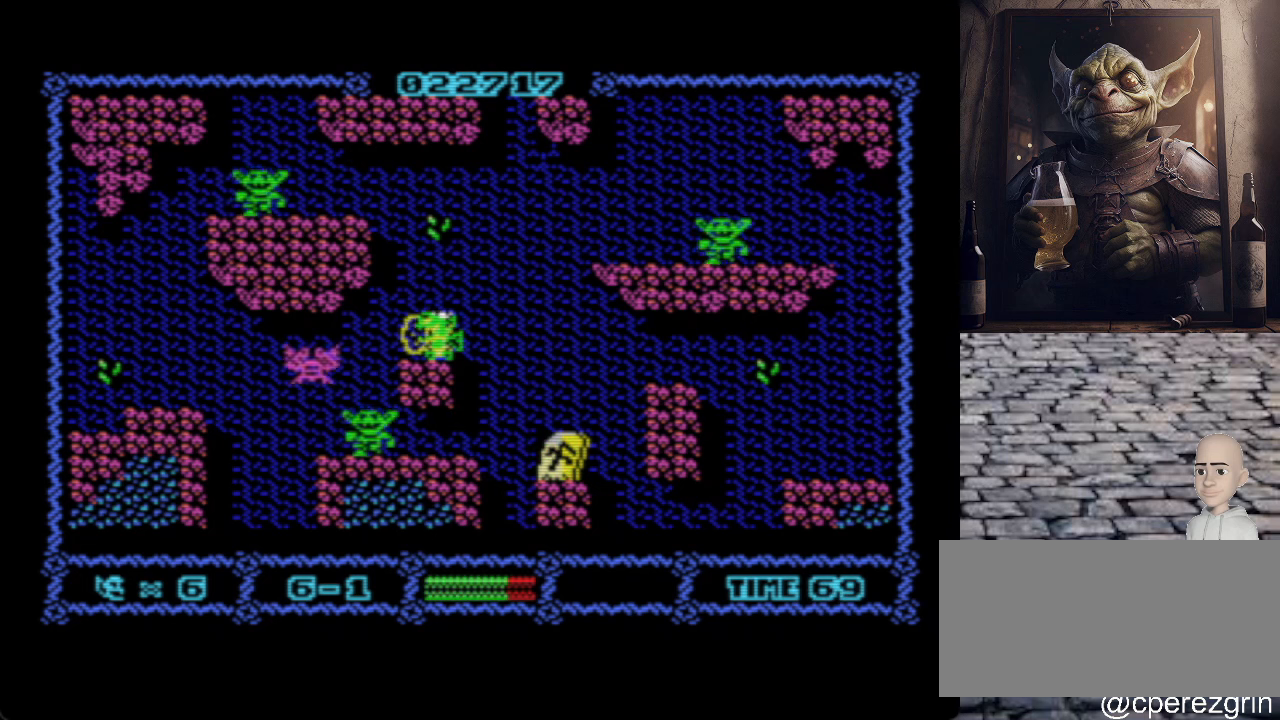
{"keys": [], "events": [[40, "space", "up"]]}
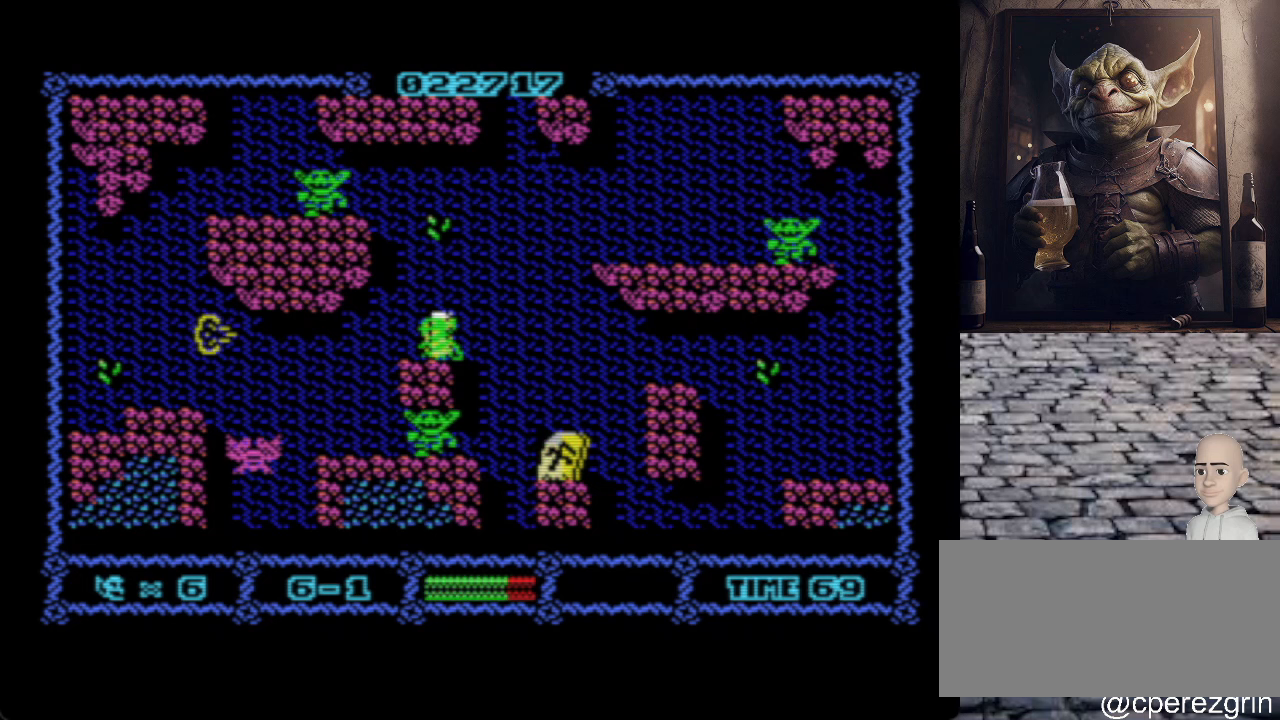
{"keys": [], "events": [[80, "o", "down"], [220, "o", "up"]]}
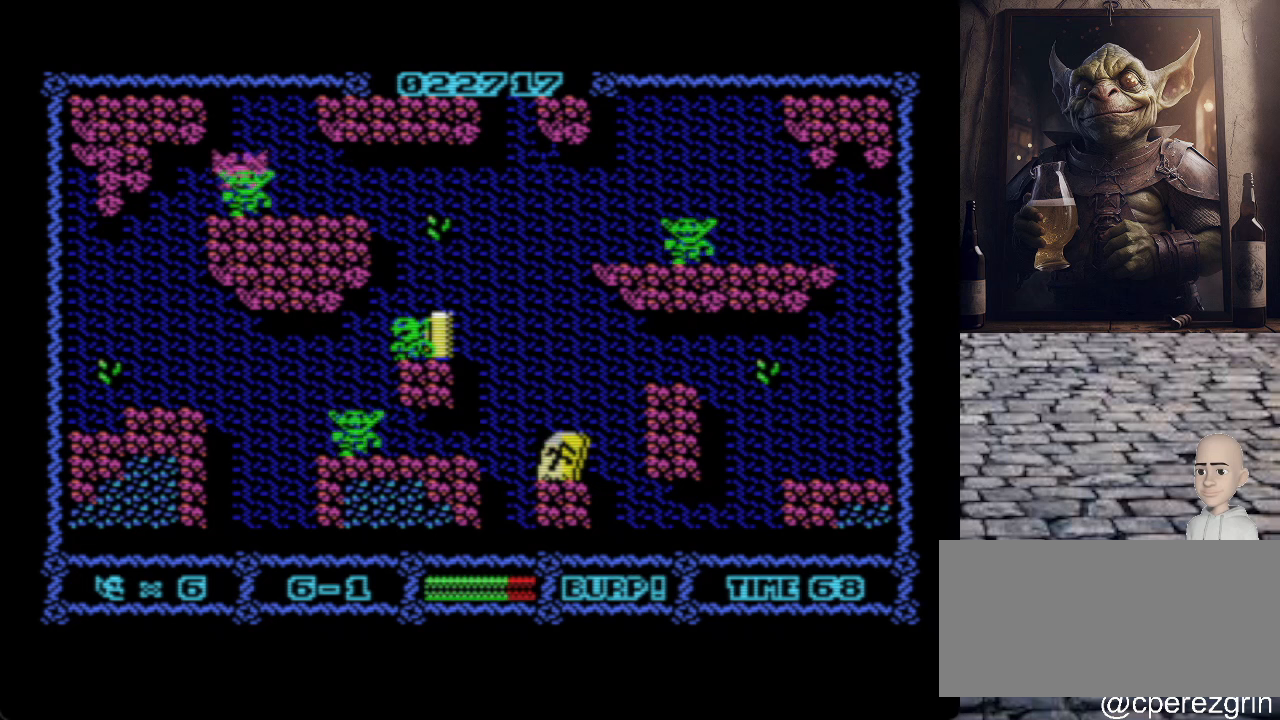
{"keys": [], "events": [[300, "p", "down"], [380, "p", "up"]]}
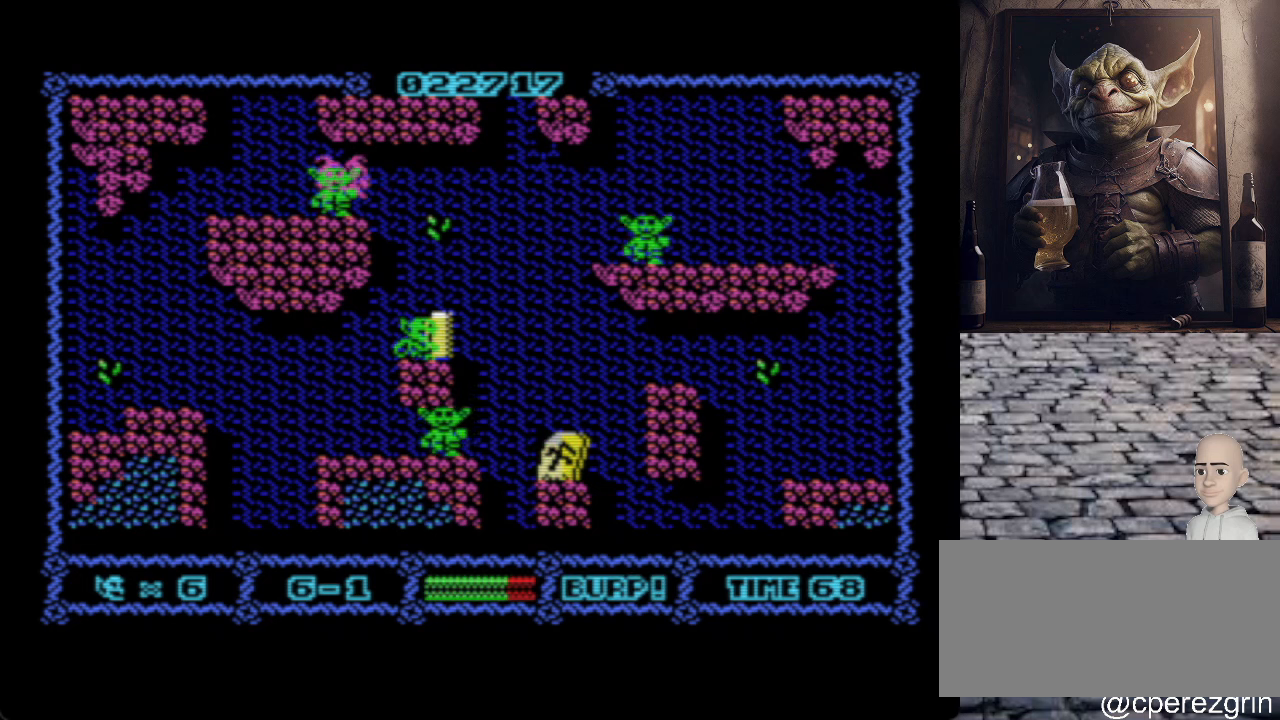
{"keys": [], "events": []}
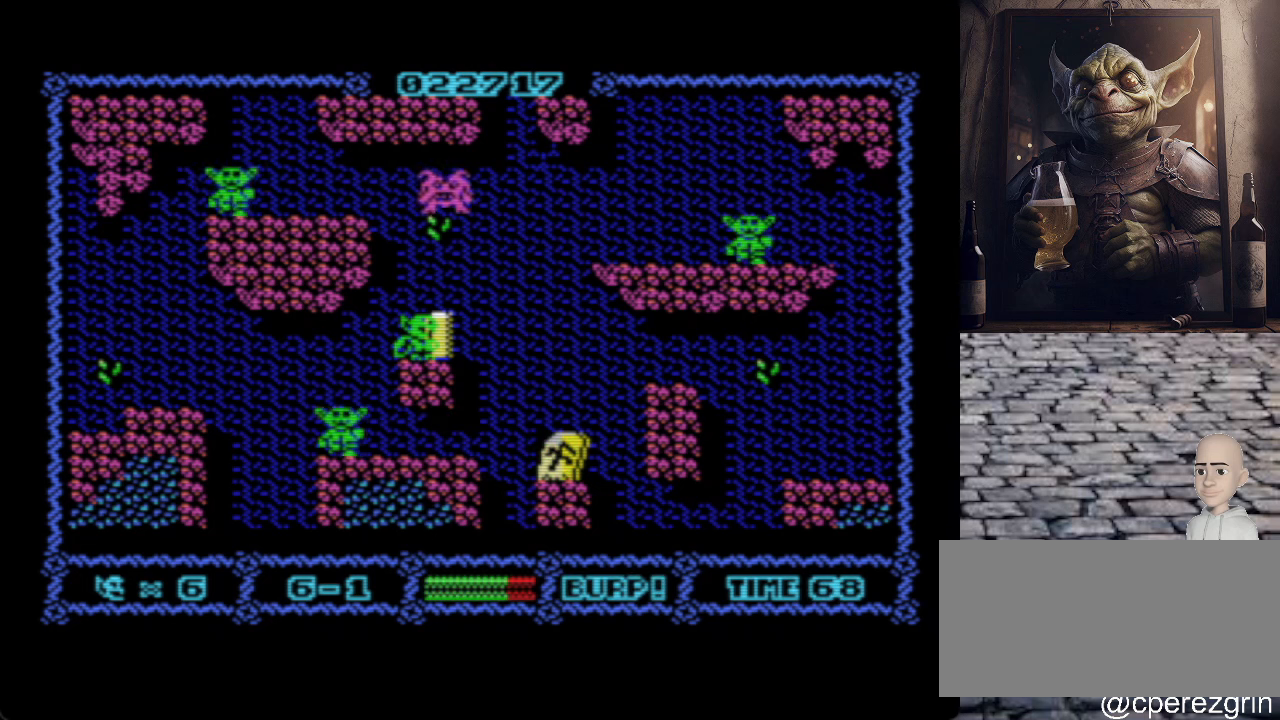
{"keys": [], "events": [[300, "space", "down"], [460, "space", "up"]]}
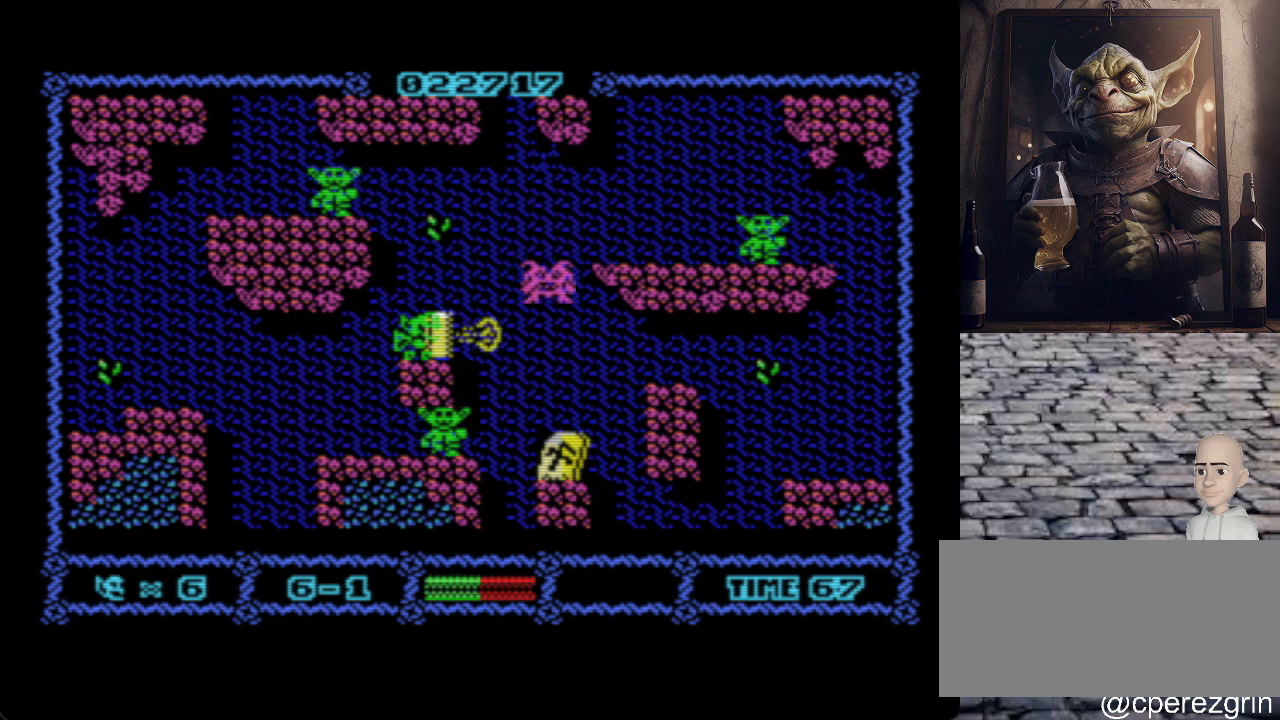
{"keys": [], "events": [[180, "space", "down"], [240, "space", "up"], [340, "space", "down"], [400, "space", "up"]]}
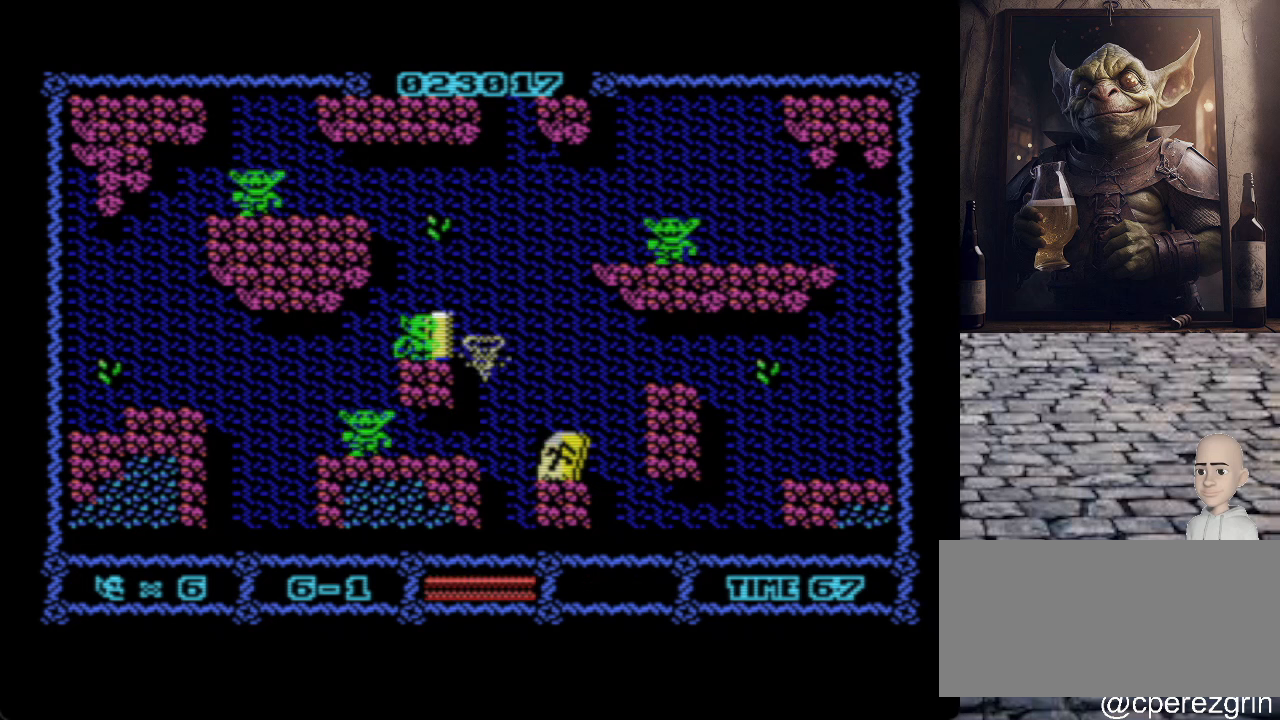
{"keys": [], "events": []}